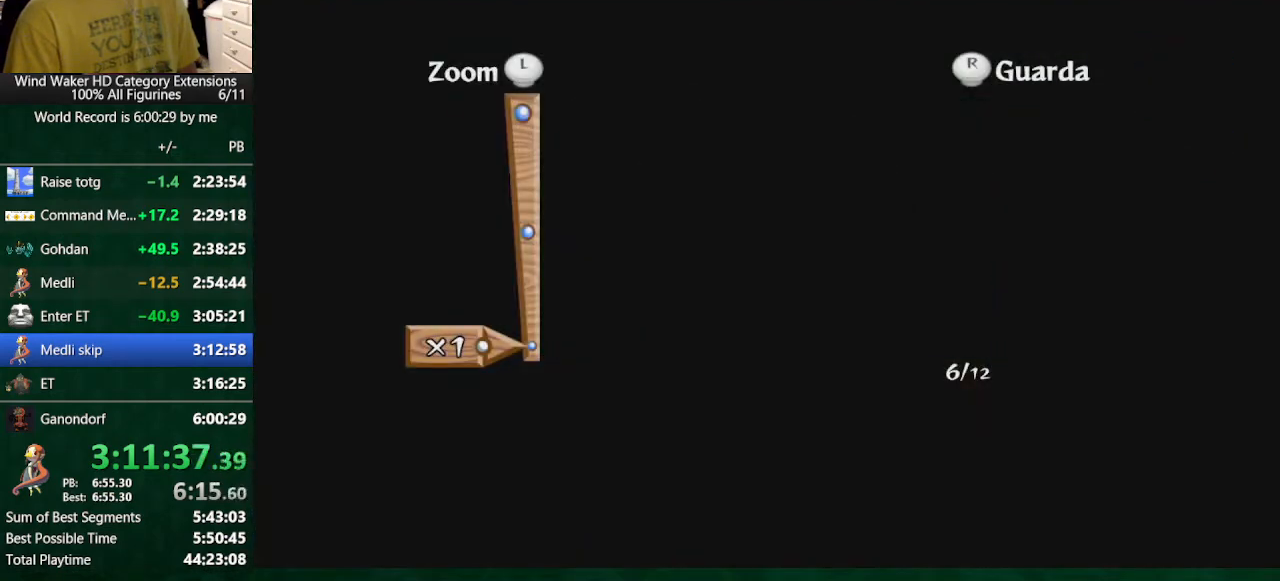
Gameplay with a controller (Nintendo layout); each line is a JSON object with the inputs held at the frame after it. "button_events" lists button changes between this image and that frame as [ms after this image, input, new state], when the widget could be followed in between (sticks are given only as held states). Not read: L3 R1 R3 TOUCHPAD.
{"buttons": ["A"], "left_stick": "center", "right_stick": "center", "button_events": [[300, "A", "down"]]}
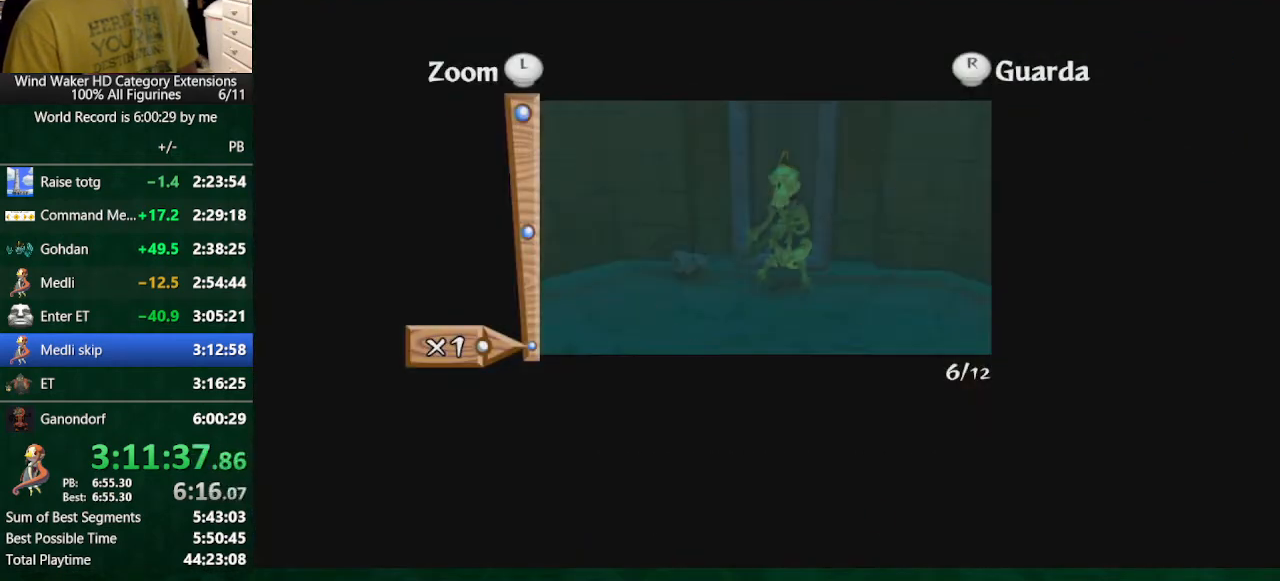
{"buttons": [], "left_stick": "center", "right_stick": "center", "button_events": [[33, "A", "up"], [133, "A", "down"], [233, "A", "up"]]}
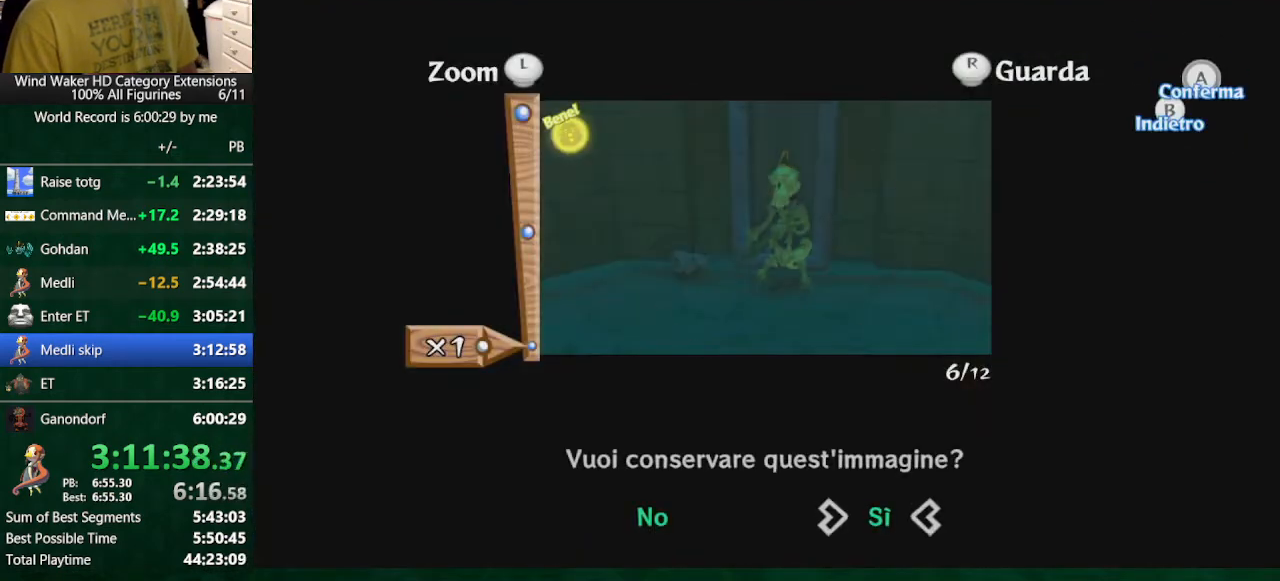
{"buttons": [], "left_stick": "center", "right_stick": "center", "button_events": [[267, "B", "down"], [333, "B", "up"]]}
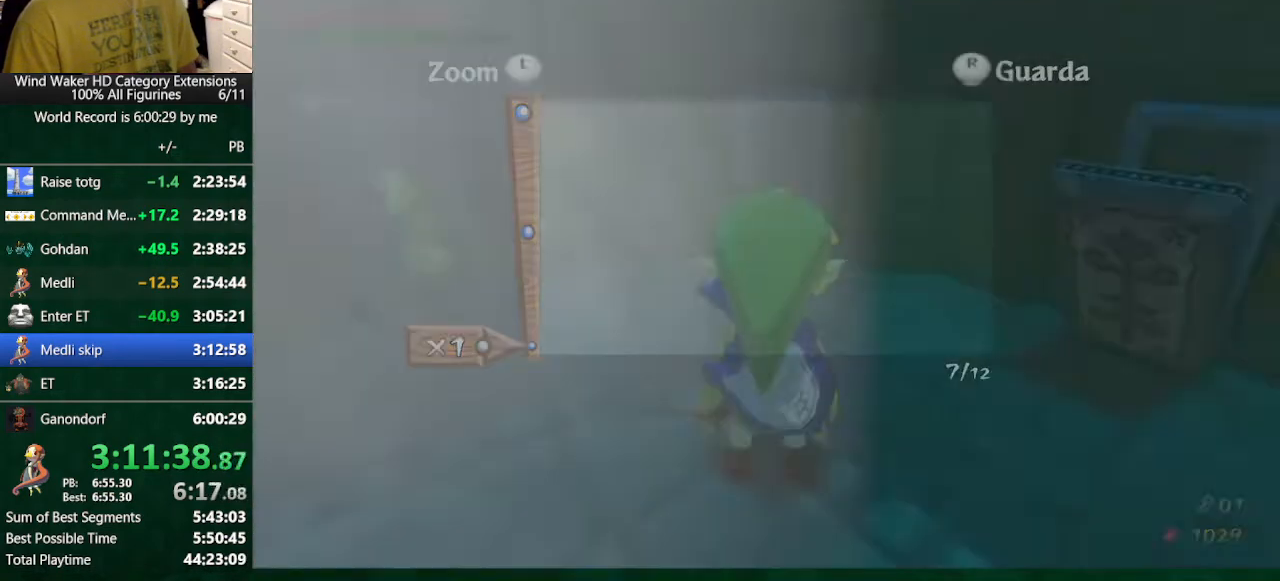
{"buttons": [], "left_stick": "center", "right_stick": "center", "button_events": []}
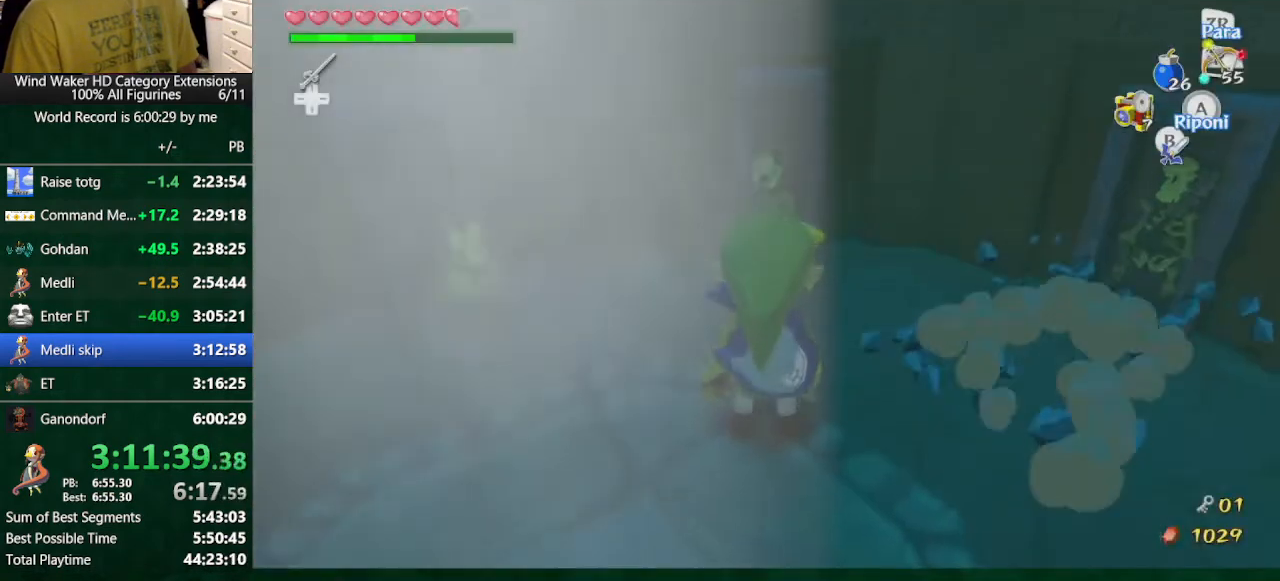
{"buttons": [], "left_stick": "center", "right_stick": "center", "button_events": []}
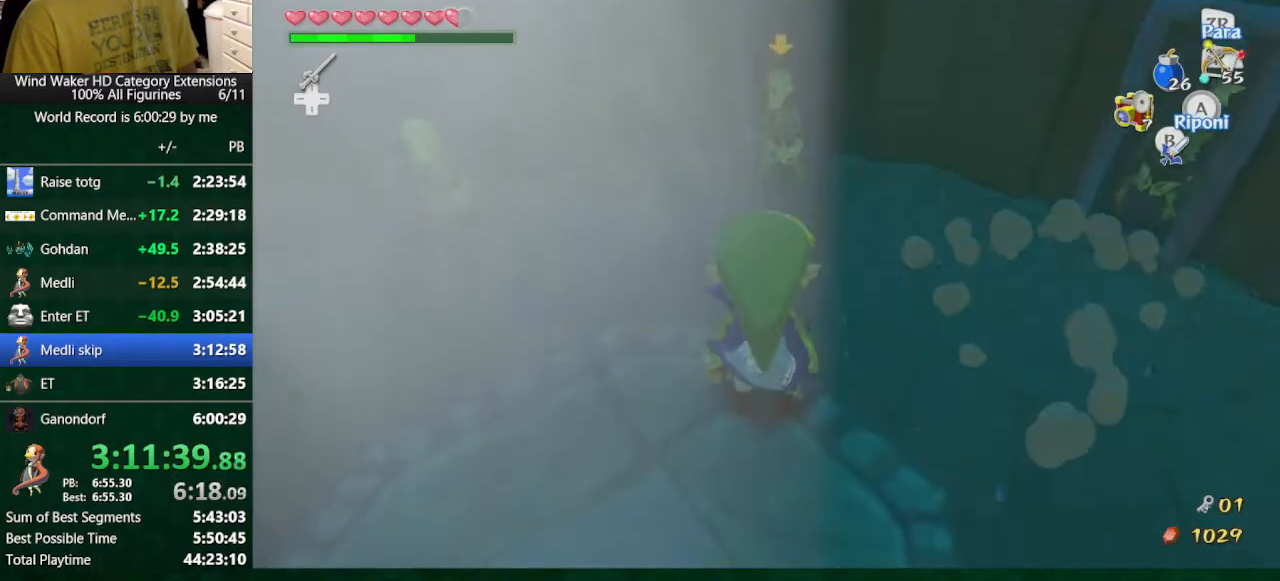
{"buttons": [], "left_stick": "center", "right_stick": "center", "button_events": []}
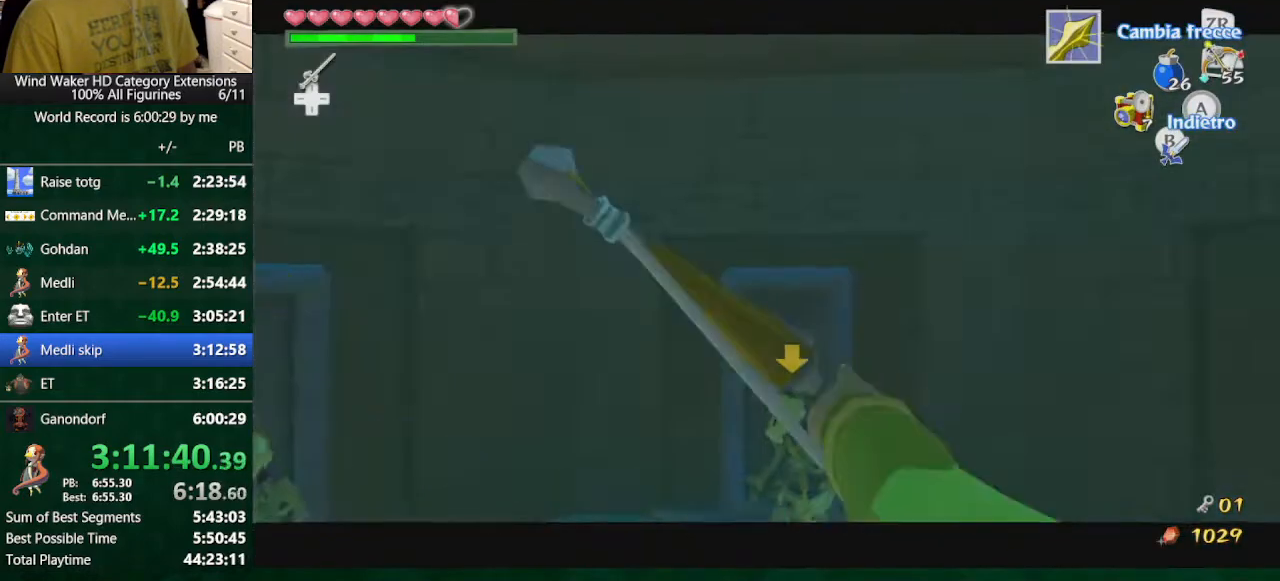
{"buttons": [], "left_stick": "center", "right_stick": "down", "button_events": []}
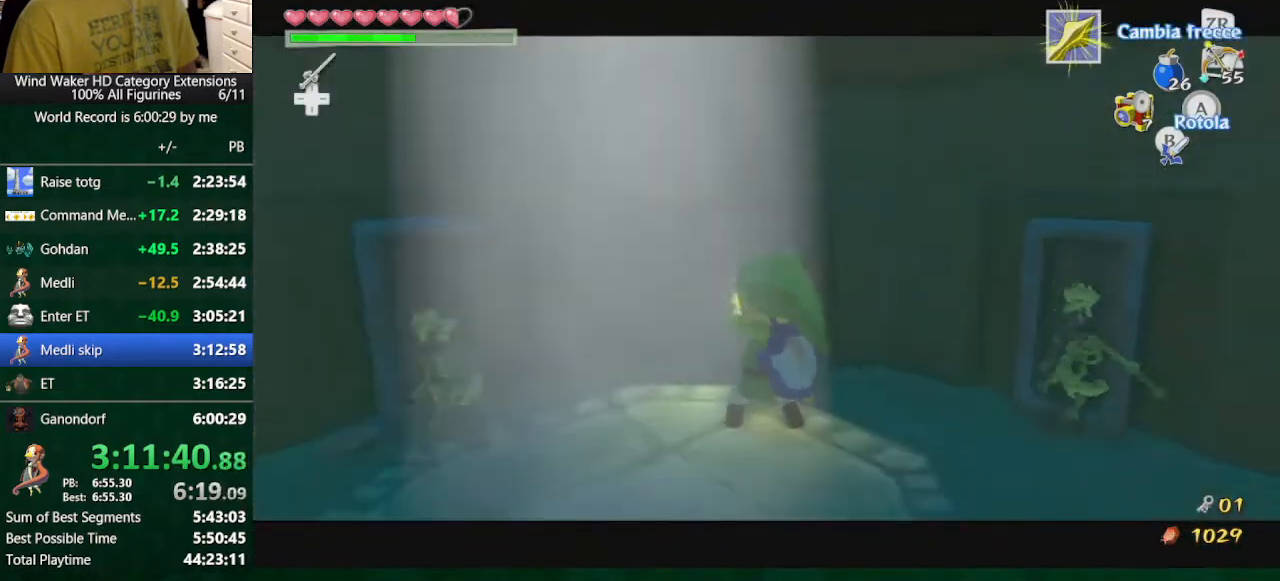
{"buttons": [], "left_stick": "center", "right_stick": "down", "button_events": []}
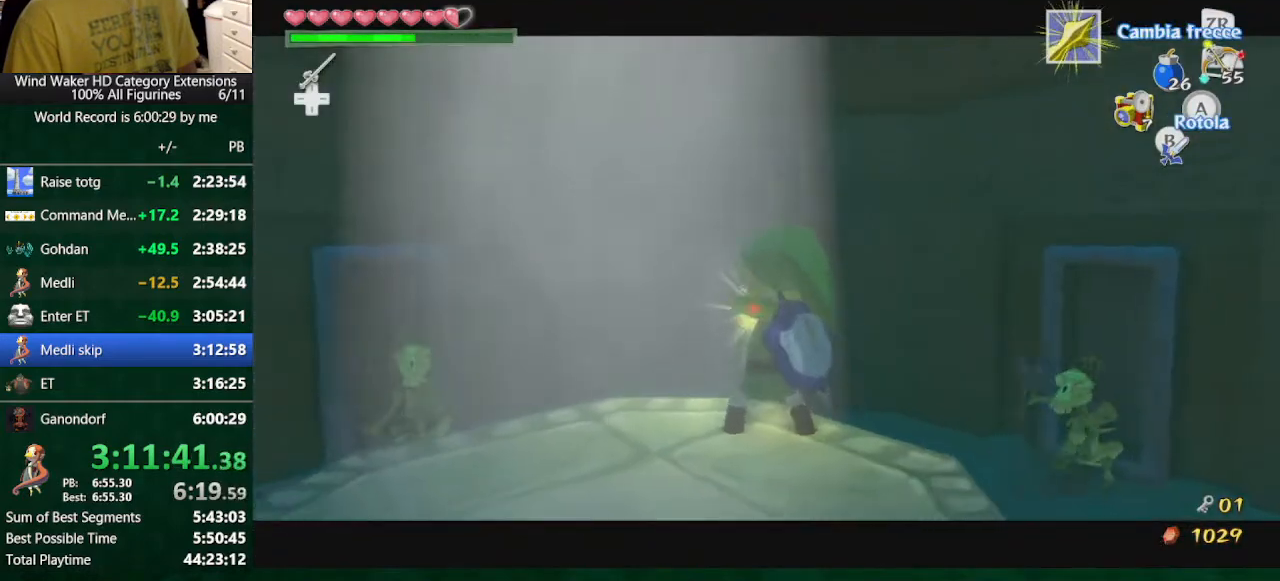
{"buttons": [], "left_stick": "down-left", "right_stick": "center", "button_events": []}
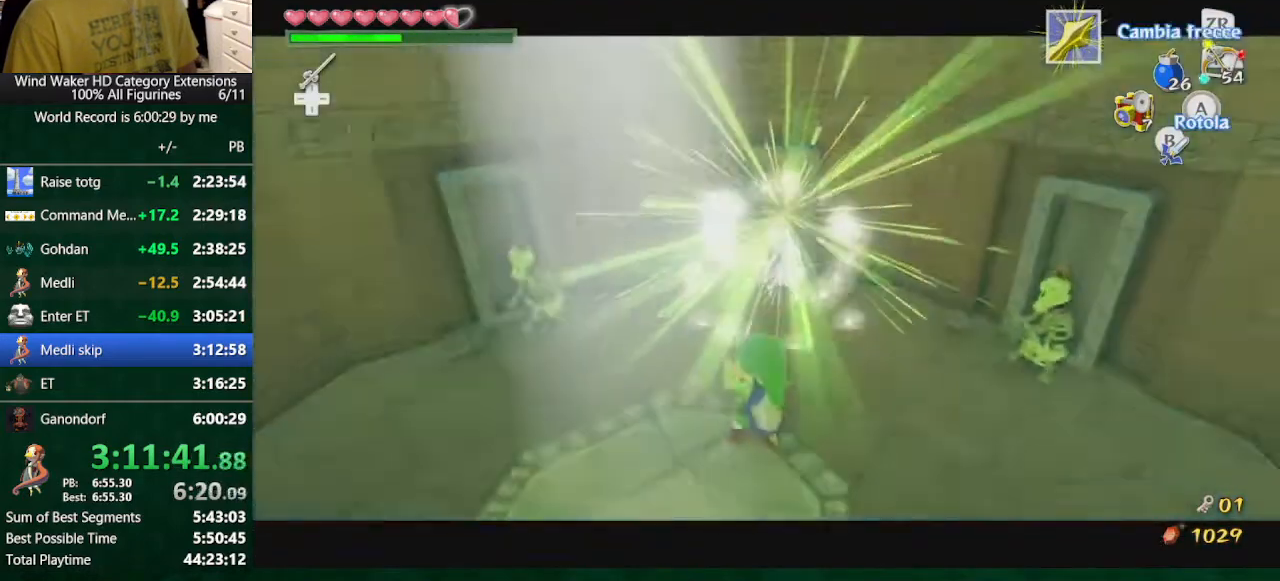
{"buttons": [], "left_stick": "center", "right_stick": "center", "button_events": []}
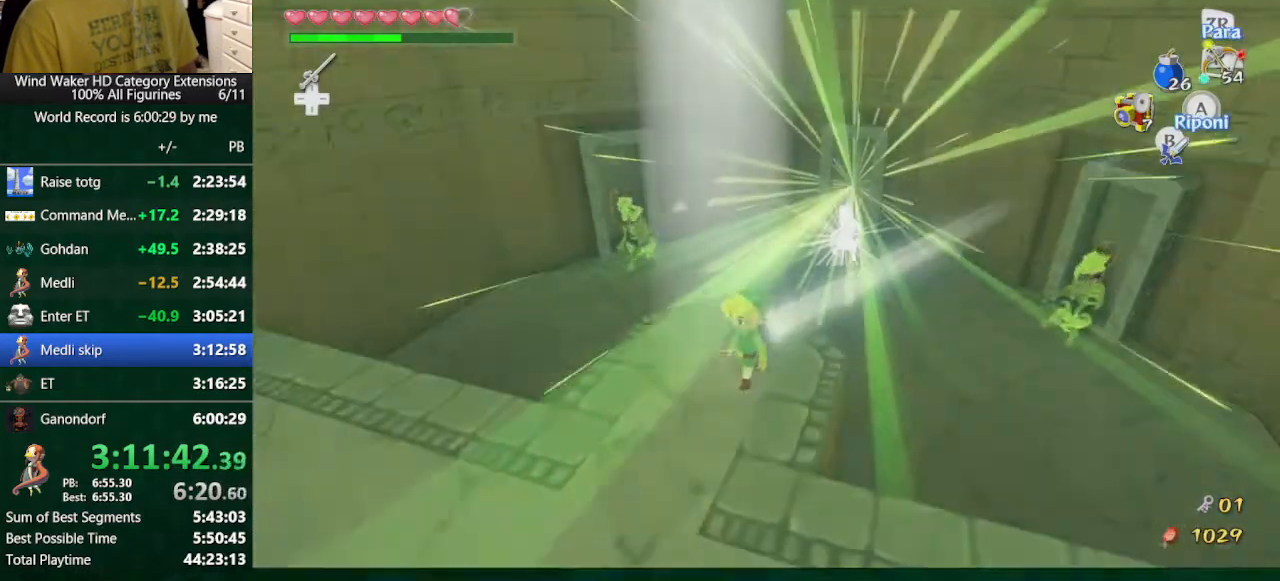
{"buttons": [], "left_stick": "center", "right_stick": "center", "button_events": []}
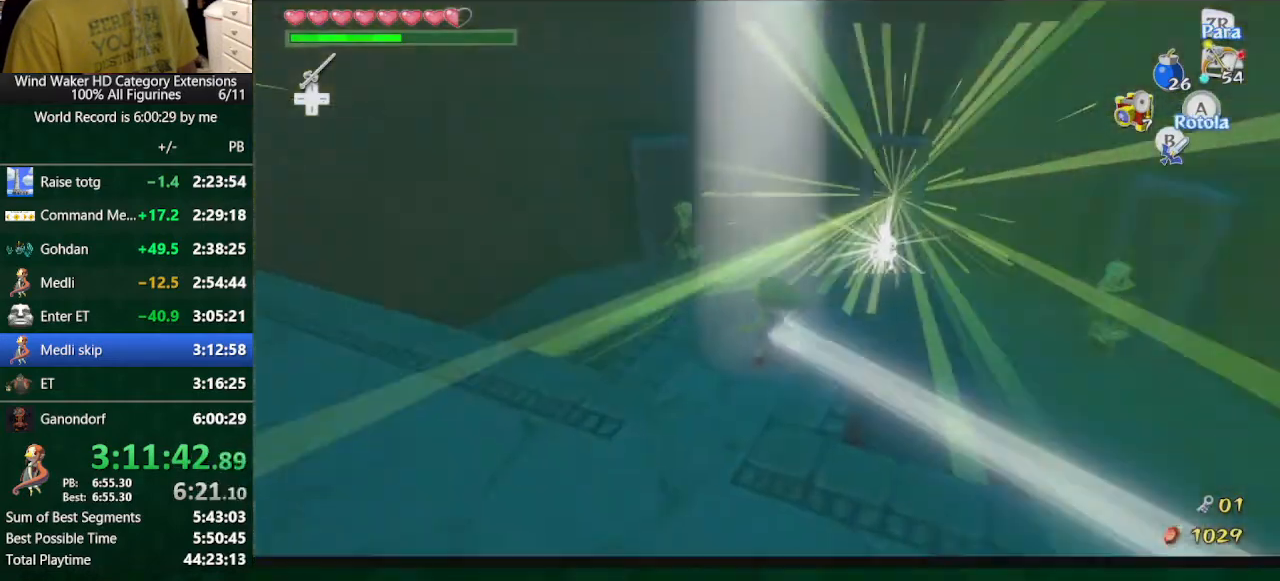
{"buttons": [], "left_stick": "center", "right_stick": "center", "button_events": []}
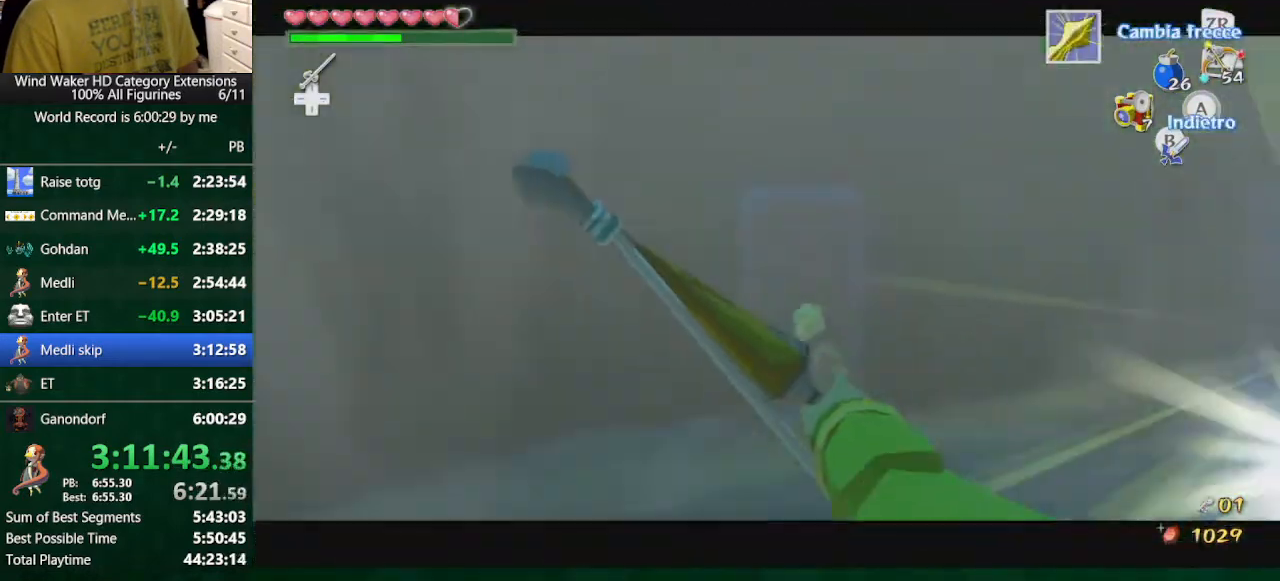
{"buttons": [], "left_stick": "center", "right_stick": "center", "button_events": []}
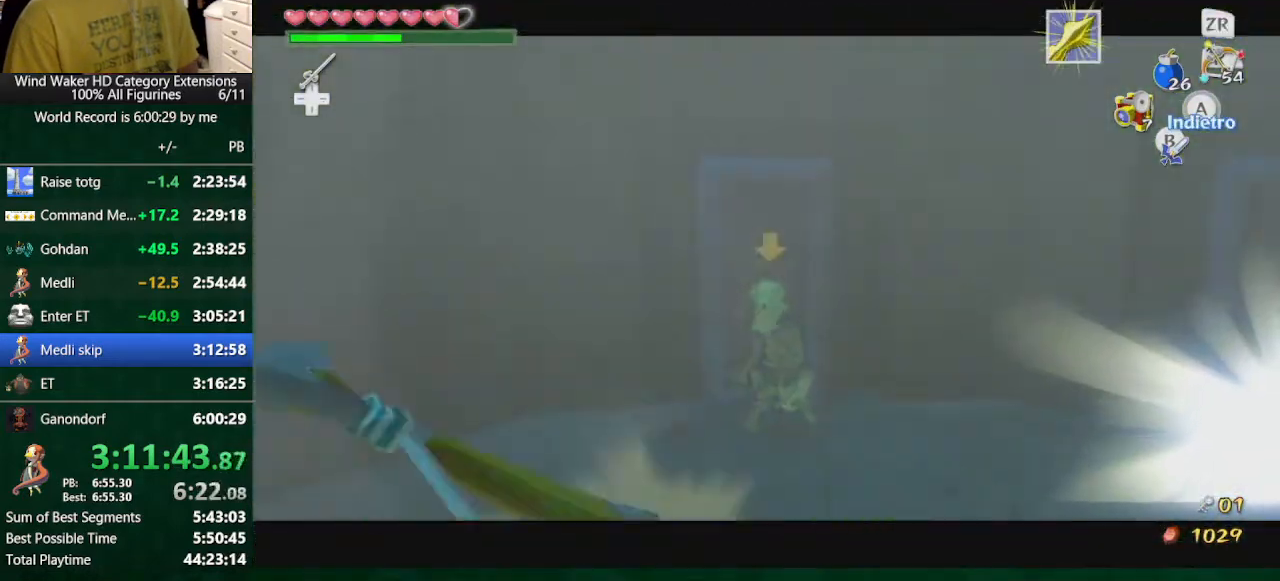
{"buttons": [], "left_stick": "center", "right_stick": "center", "button_events": []}
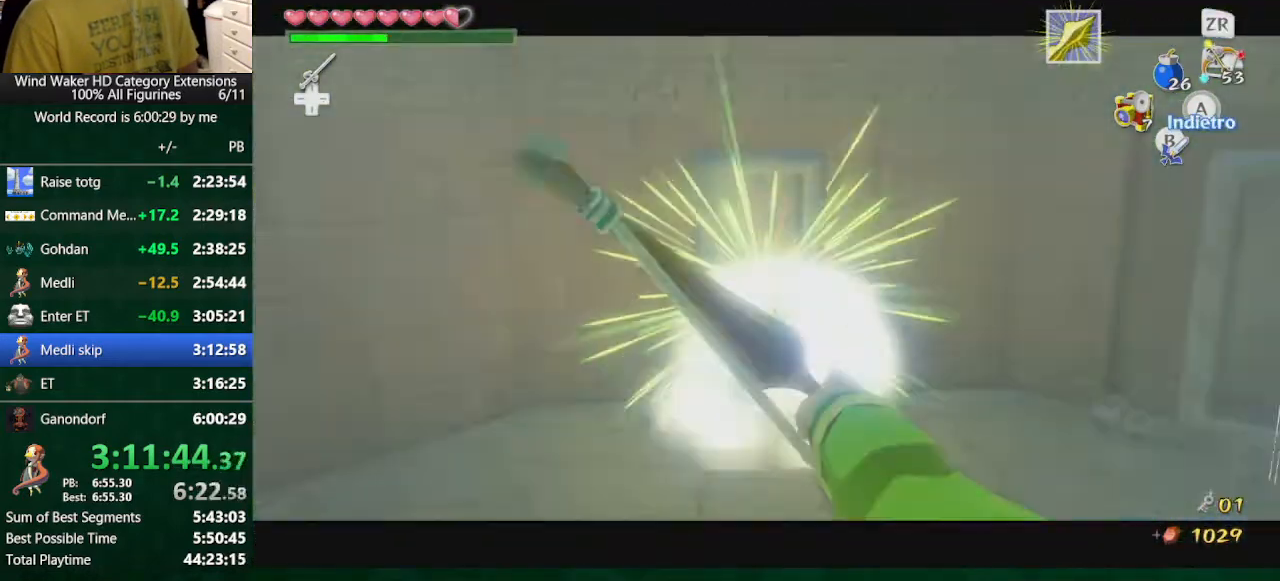
{"buttons": [], "left_stick": "center", "right_stick": "right", "button_events": []}
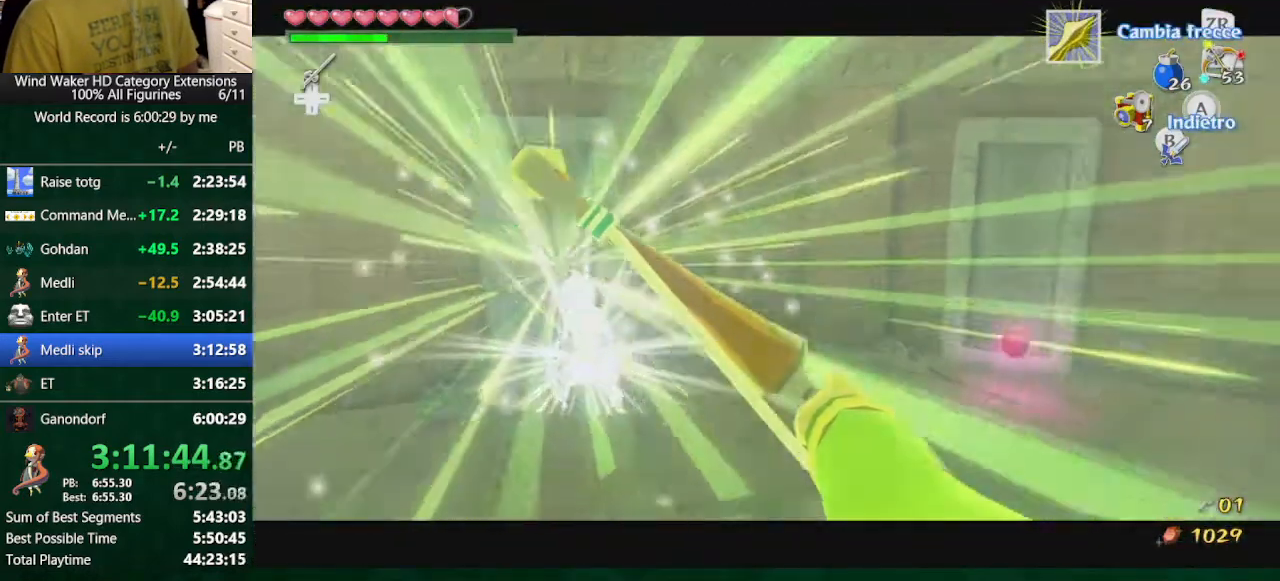
{"buttons": [], "left_stick": "center", "right_stick": "center", "button_events": []}
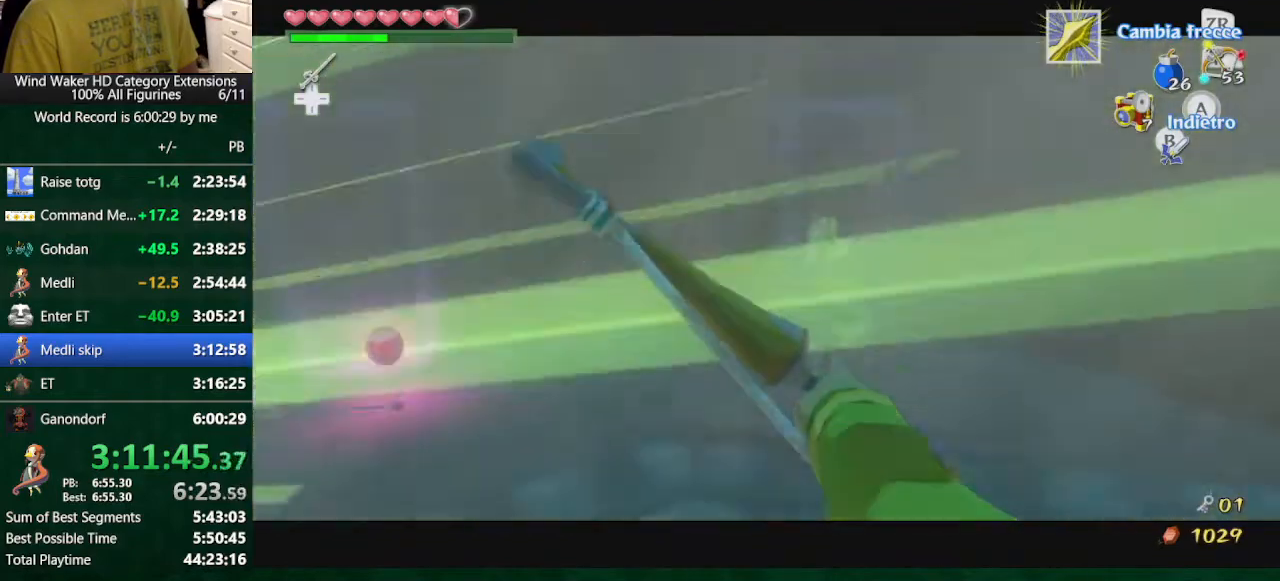
{"buttons": [], "left_stick": "center", "right_stick": "center", "button_events": []}
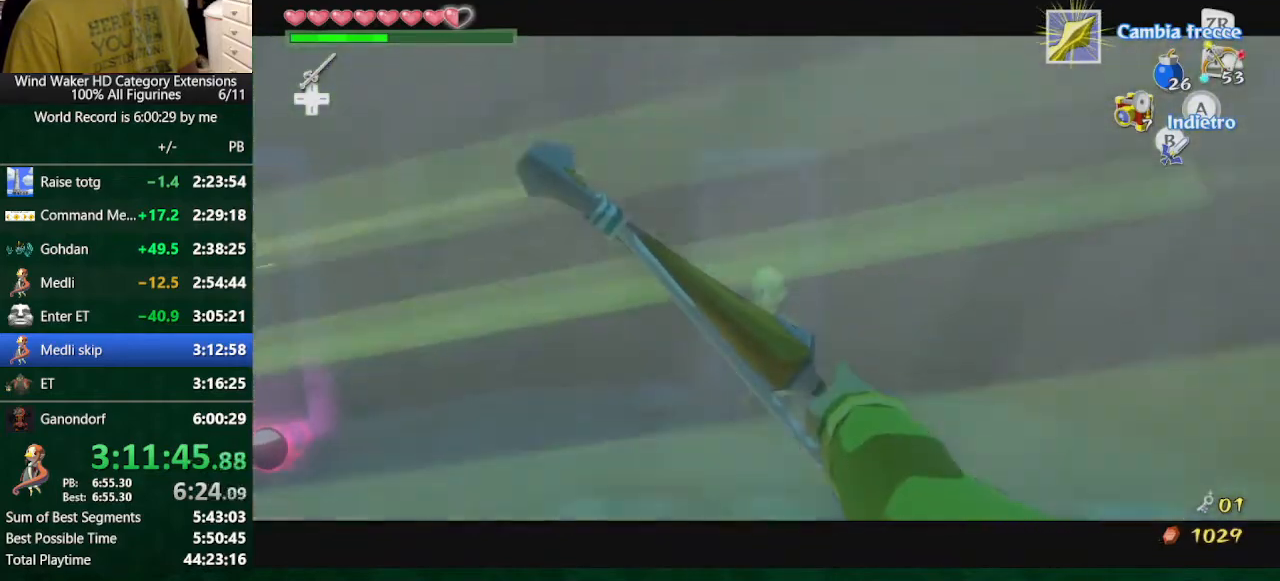
{"buttons": [], "left_stick": "center", "right_stick": "center", "button_events": []}
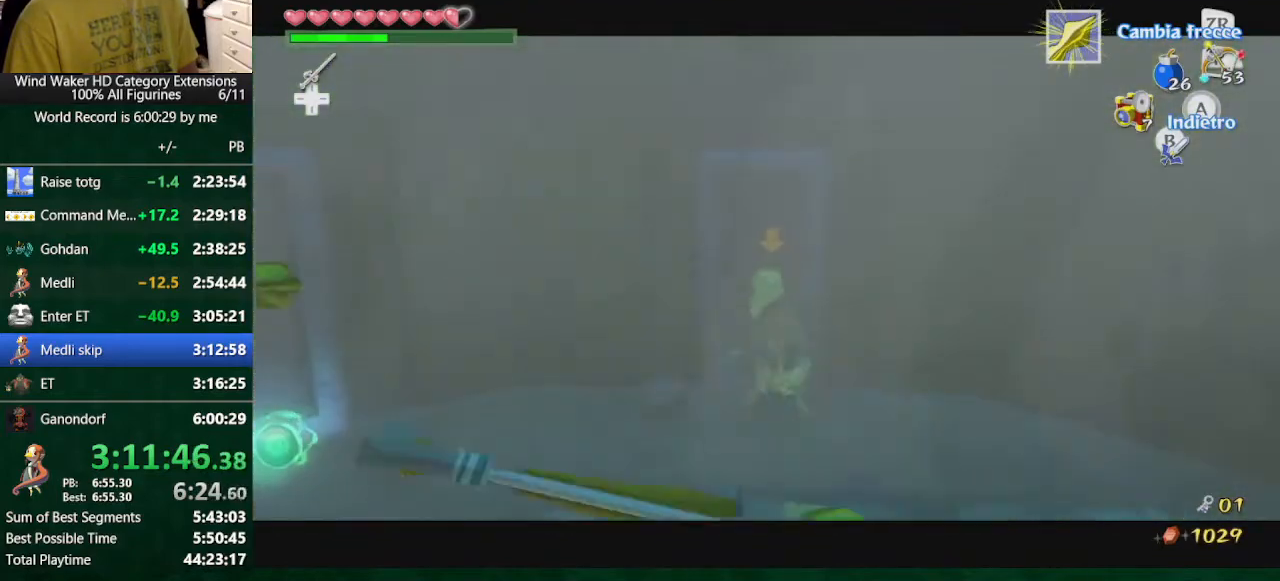
{"buttons": [], "left_stick": "center", "right_stick": "center", "button_events": []}
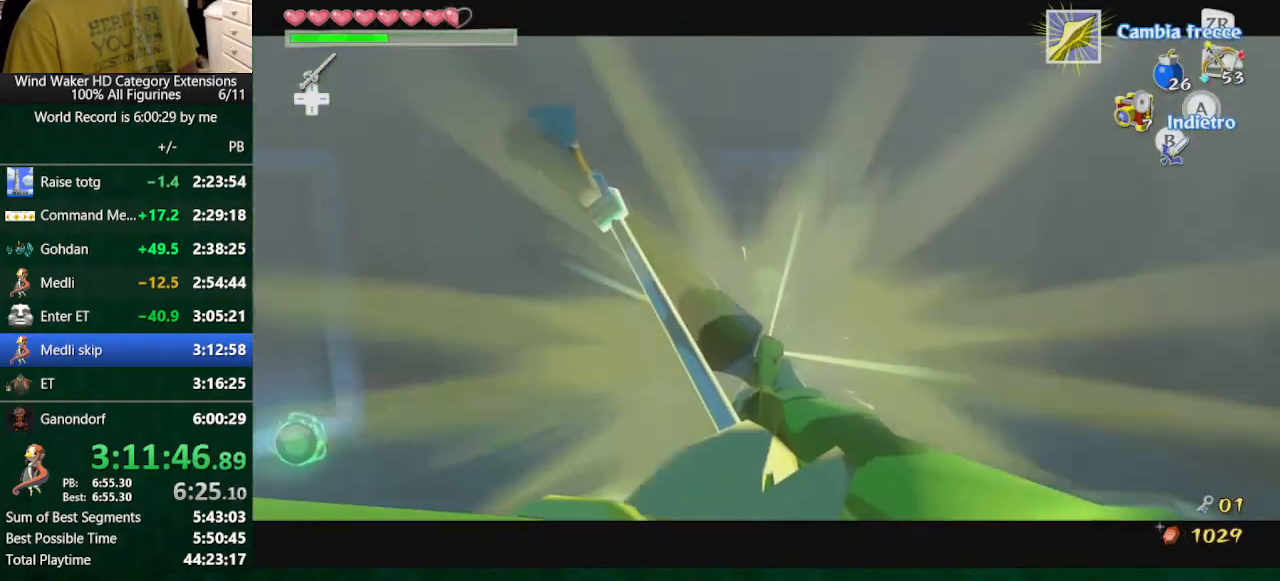
{"buttons": [], "left_stick": "down-right", "right_stick": "down-left", "button_events": [[167, "A", "down"], [267, "A", "up"]]}
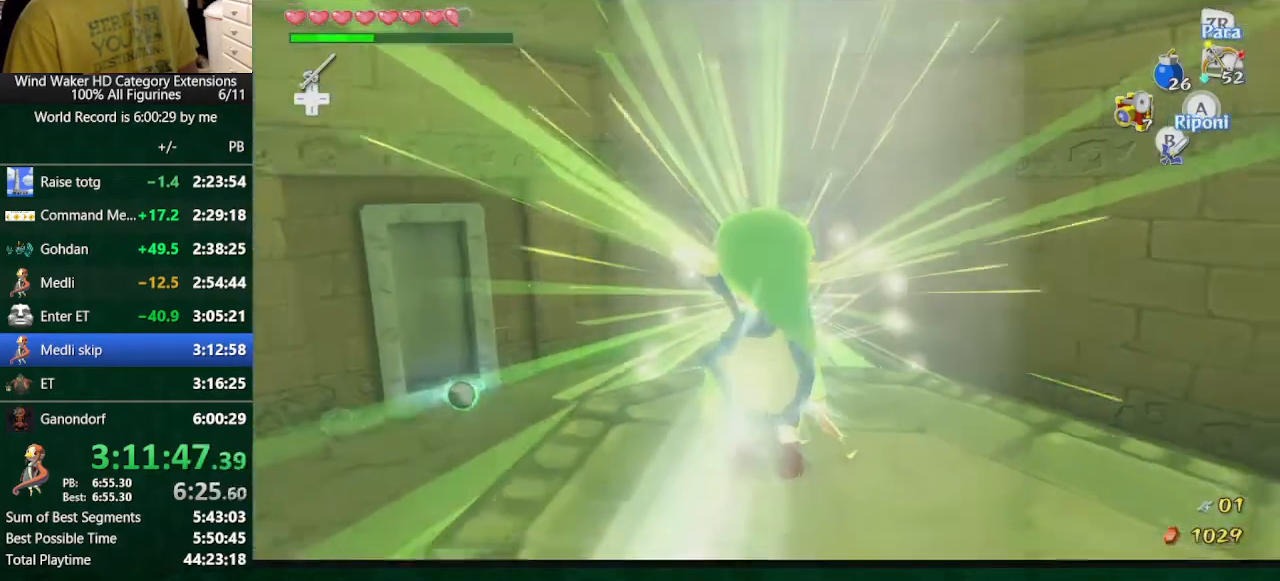
{"buttons": [], "left_stick": "down", "right_stick": "center", "button_events": []}
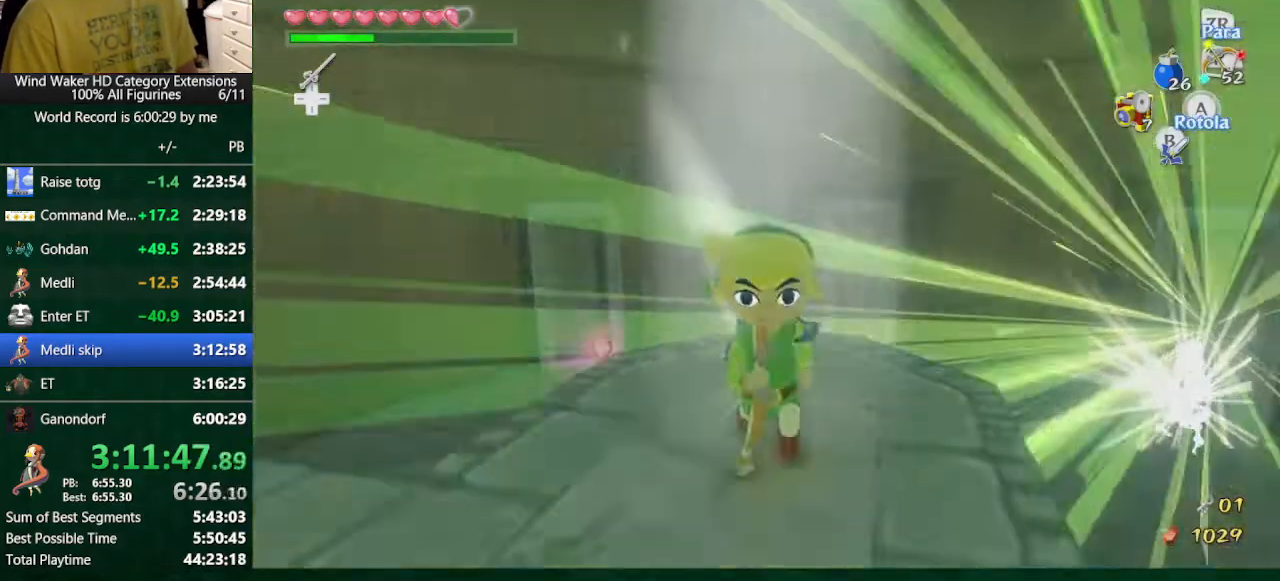
{"buttons": [], "left_stick": "center", "right_stick": "center", "button_events": []}
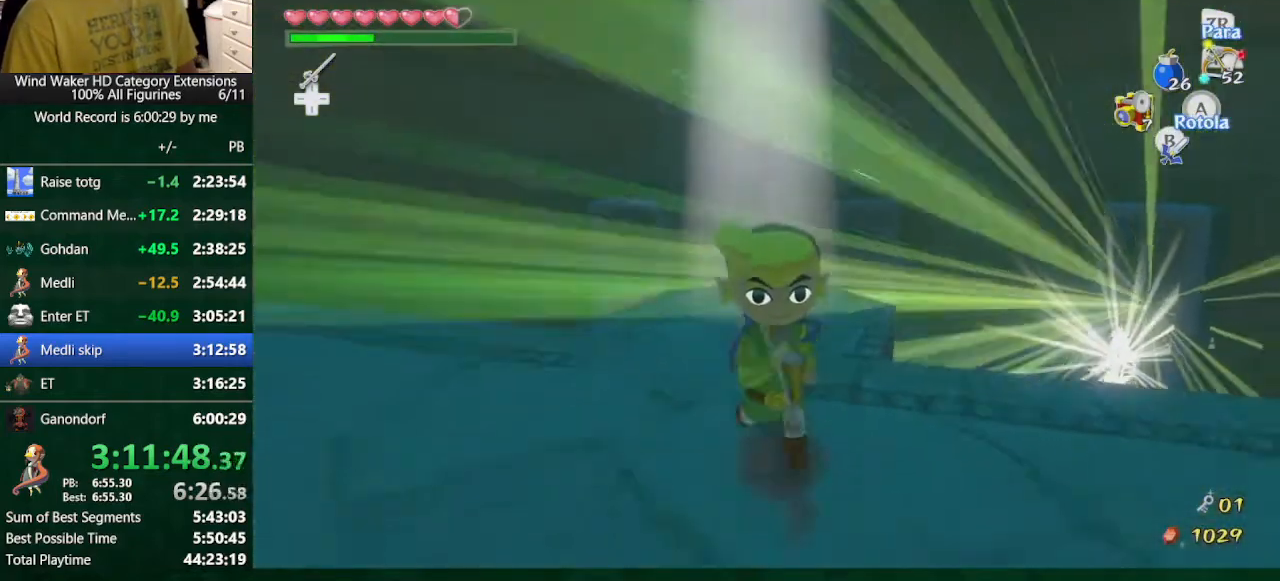
{"buttons": [], "left_stick": "center", "right_stick": "center", "button_events": []}
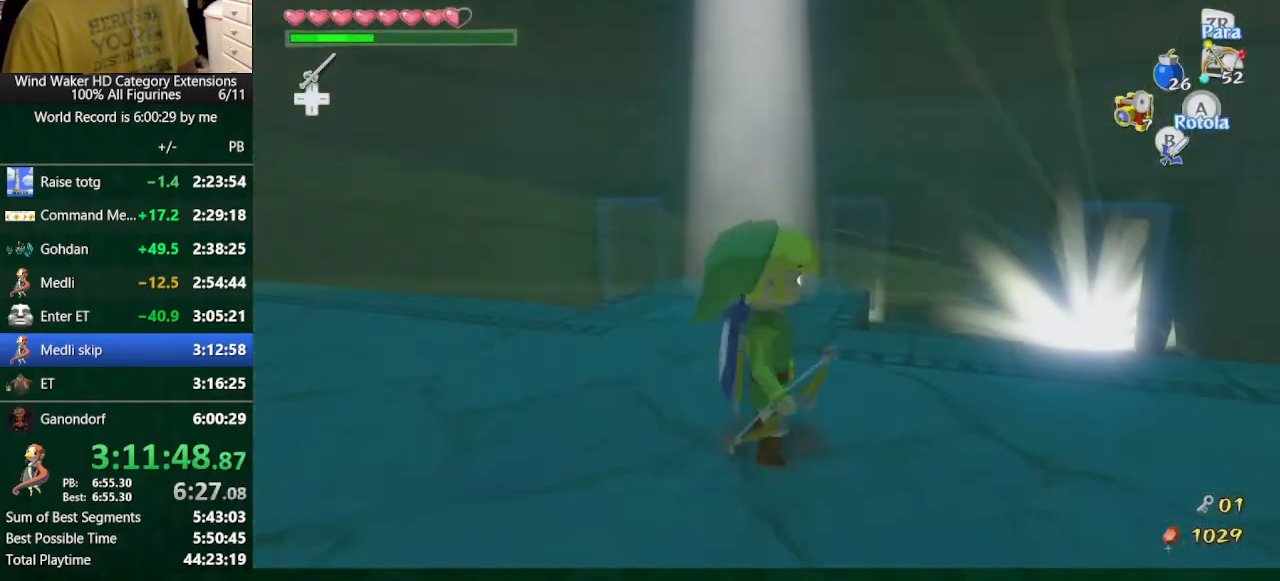
{"buttons": [], "left_stick": "left", "right_stick": "down", "button_events": []}
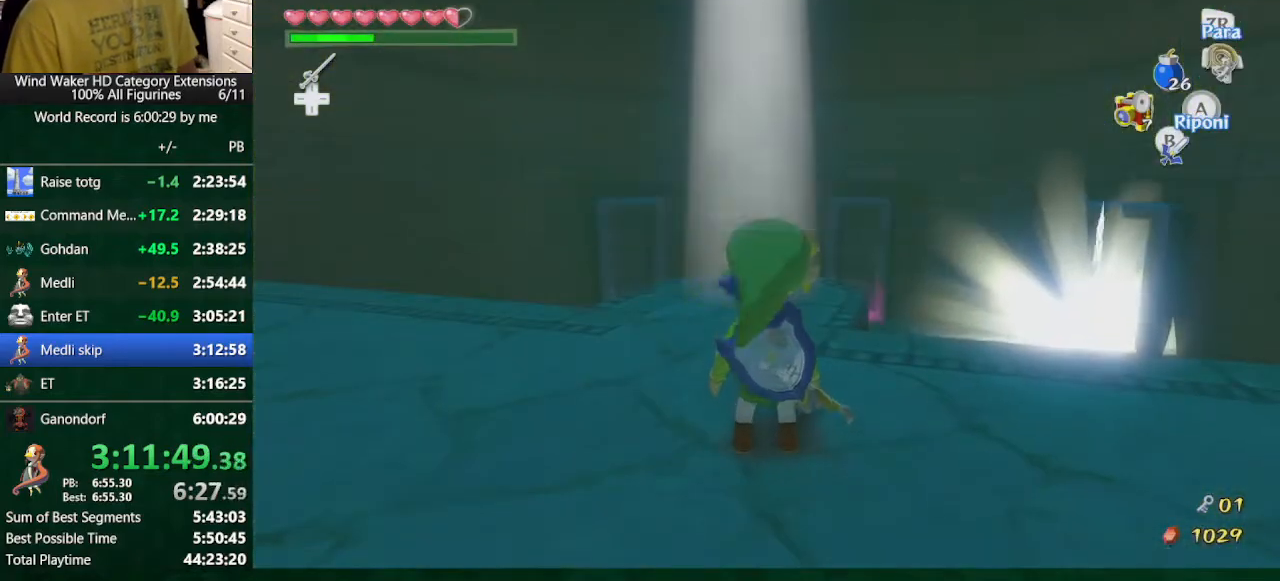
{"buttons": [], "left_stick": "center", "right_stick": "center", "button_events": []}
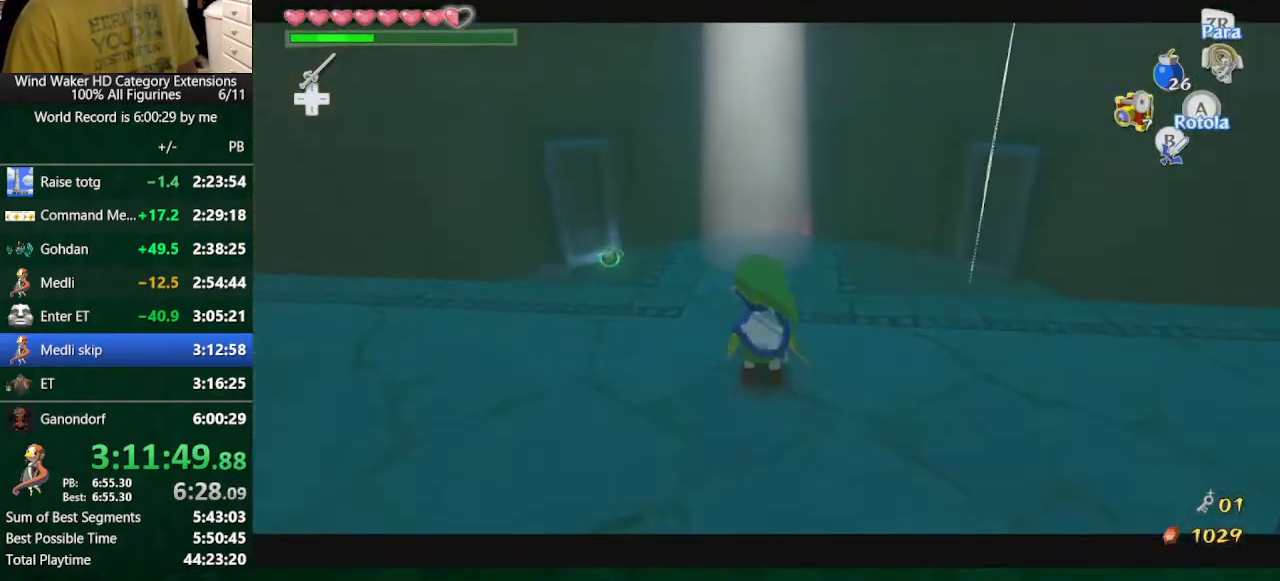
{"buttons": [], "left_stick": "center", "right_stick": "center", "button_events": []}
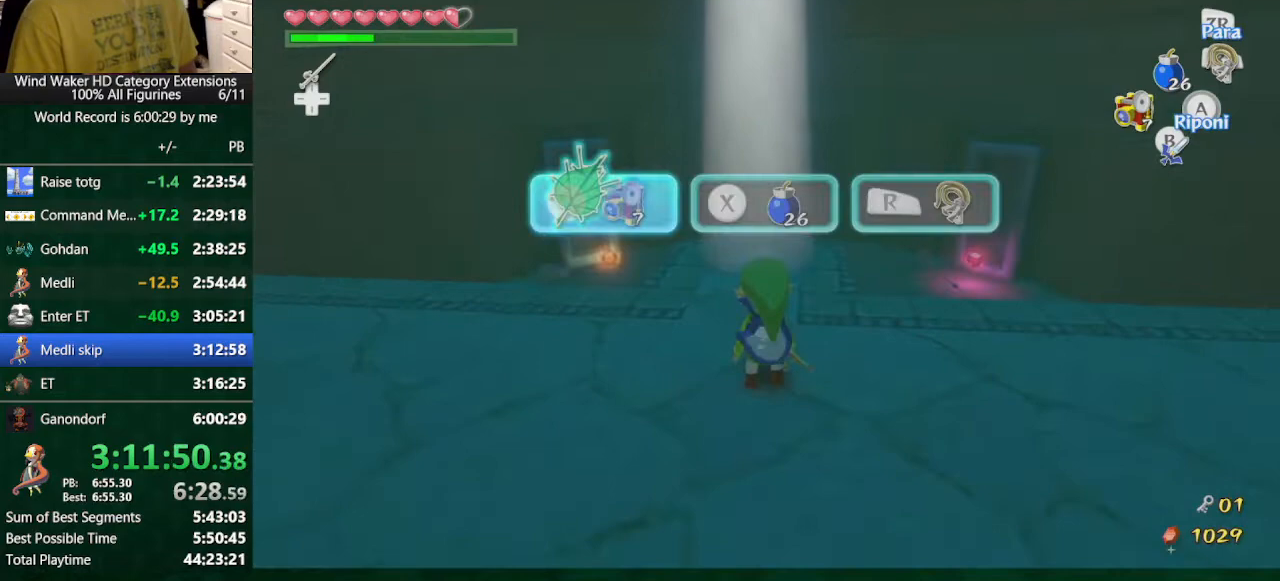
{"buttons": [], "left_stick": "up", "right_stick": "center", "button_events": []}
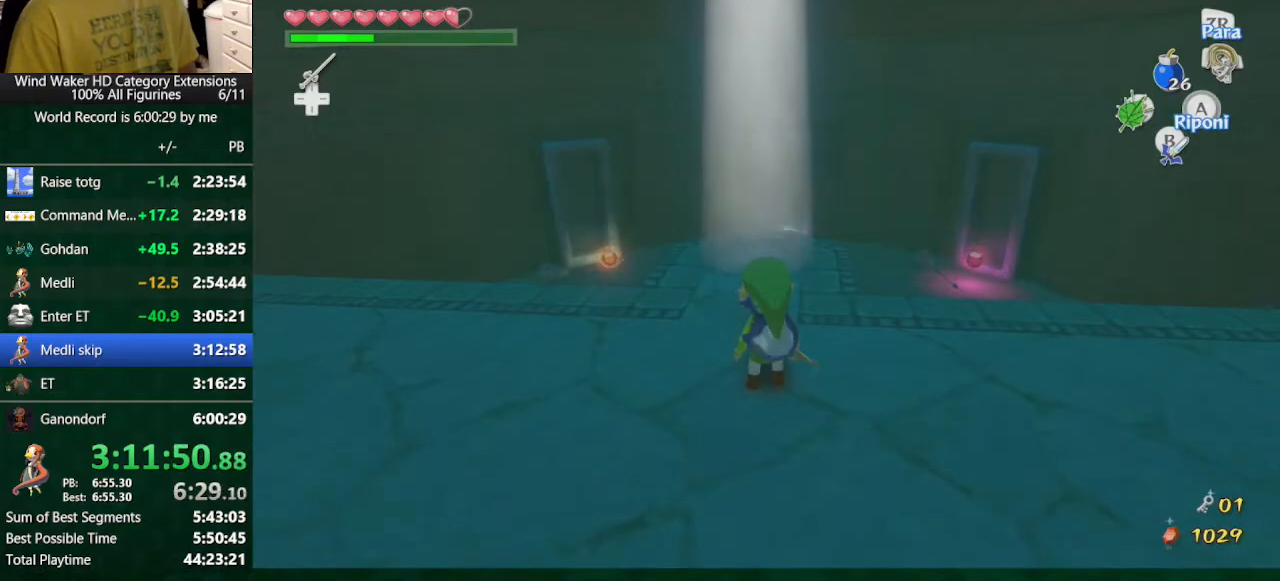
{"buttons": [], "left_stick": "center", "right_stick": "down", "button_events": []}
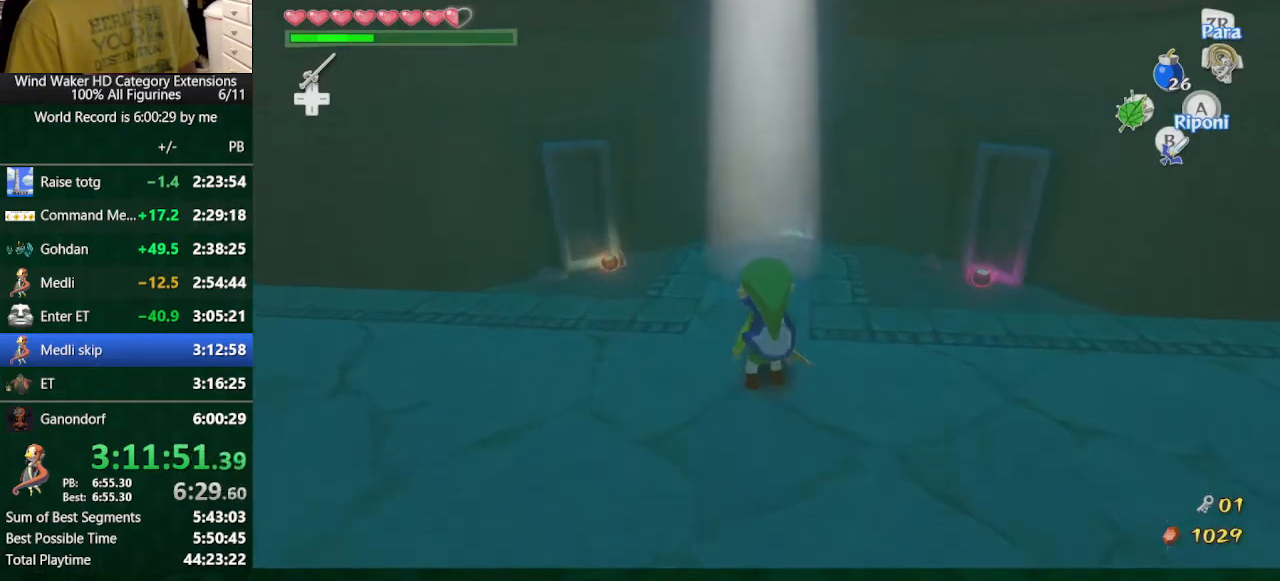
{"buttons": [], "left_stick": "center", "right_stick": "center", "button_events": []}